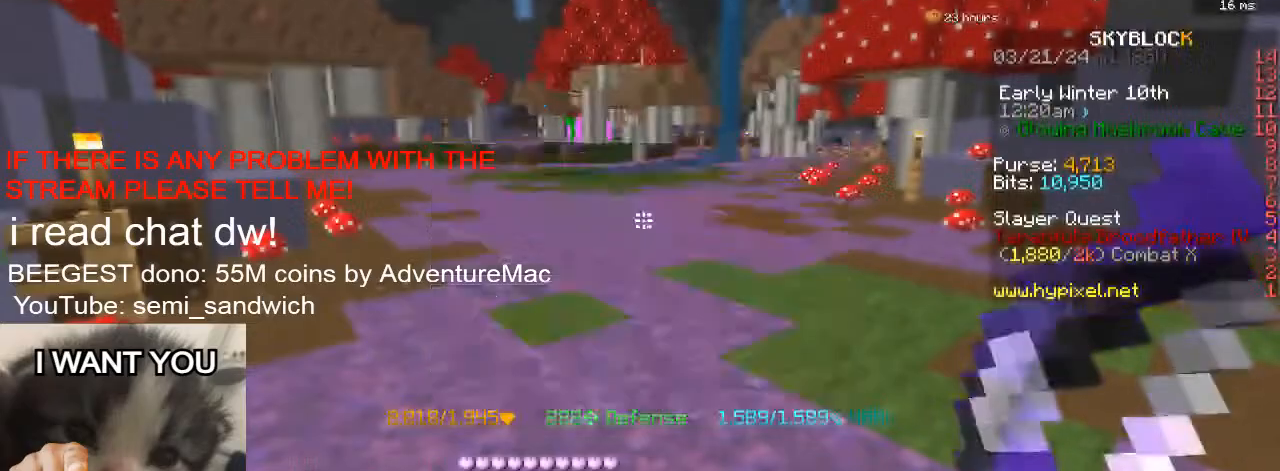
Gameplay with keyboard; each line is a JSON object with the keys held at the frame after it. "events" lists presses ("down") and releases ("up") of "1", "2", "a", "d", "s" and "w" between this image and that frame as [ms after this image, input, new state], when the widget could be followed in between. No other keys are recorded. Mouse input is not recorded.
{"keys": ["w"], "events": [[234, "w", "down"]]}
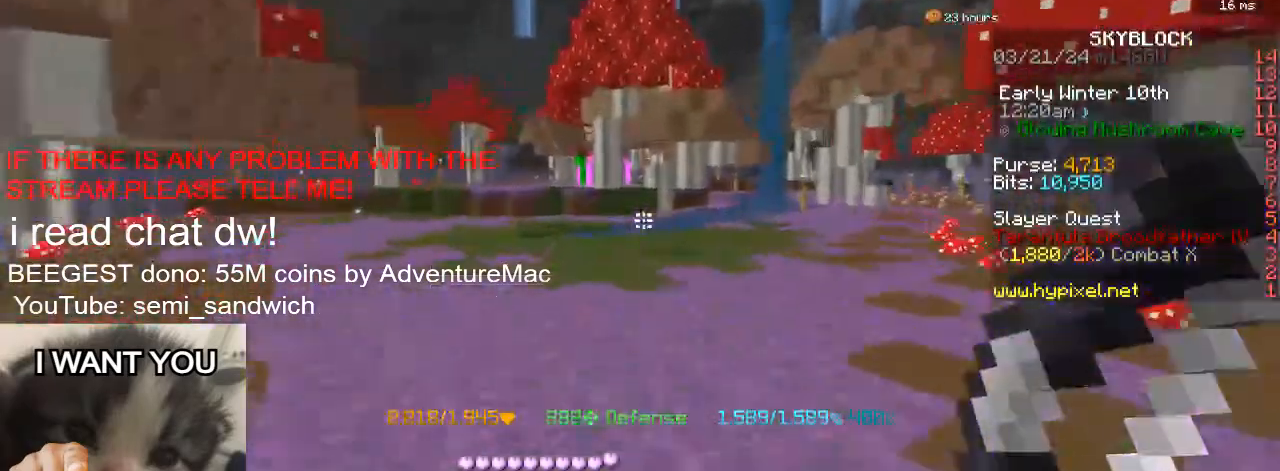
{"keys": ["w"]}
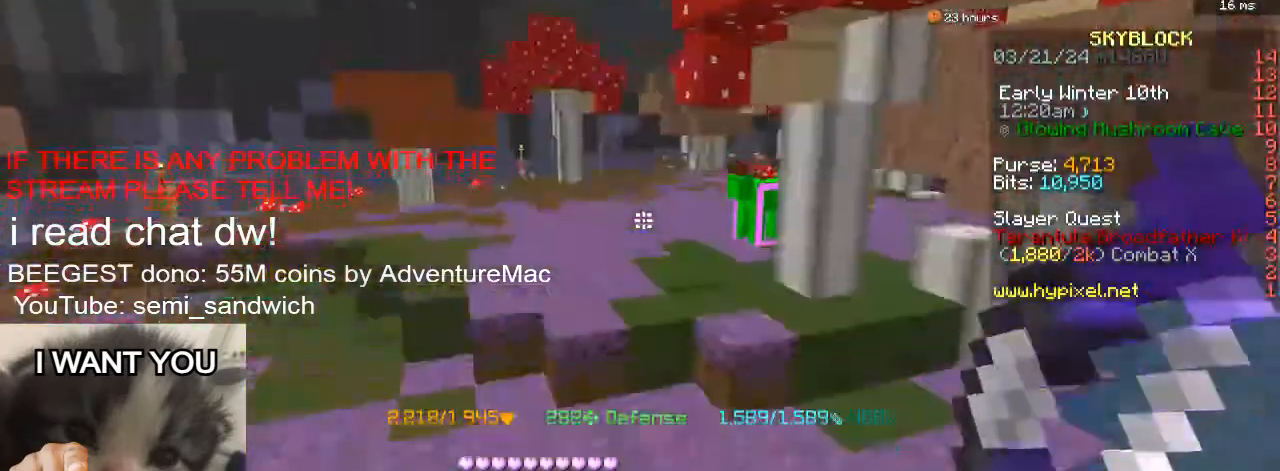
{"keys": ["a"], "events": [[200, "1", "down"], [384, "1", "up"], [384, "a", "down"], [484, "w", "up"]]}
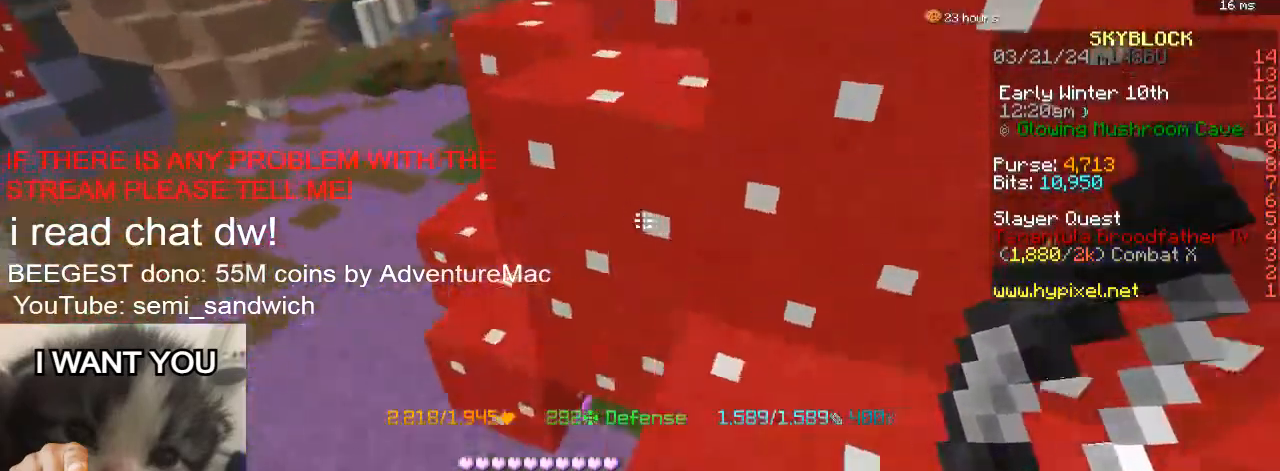
{"keys": [], "events": [[350, "a", "up"]]}
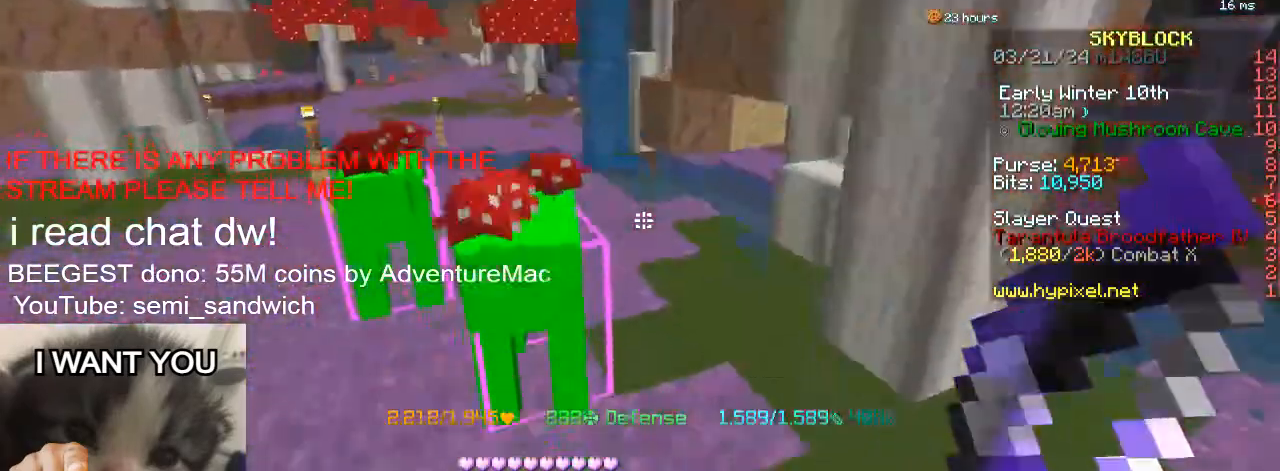
{"keys": ["w"], "events": [[417, "w", "down"]]}
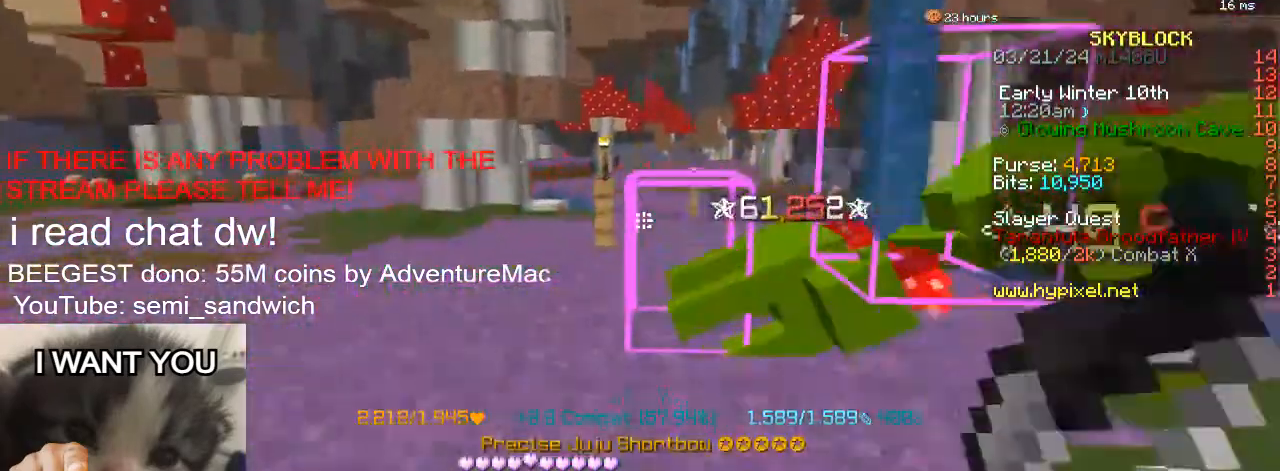
{"keys": ["2", "w"], "events": [[300, "d", "down"], [350, "2", "down"], [483, "d", "up"]]}
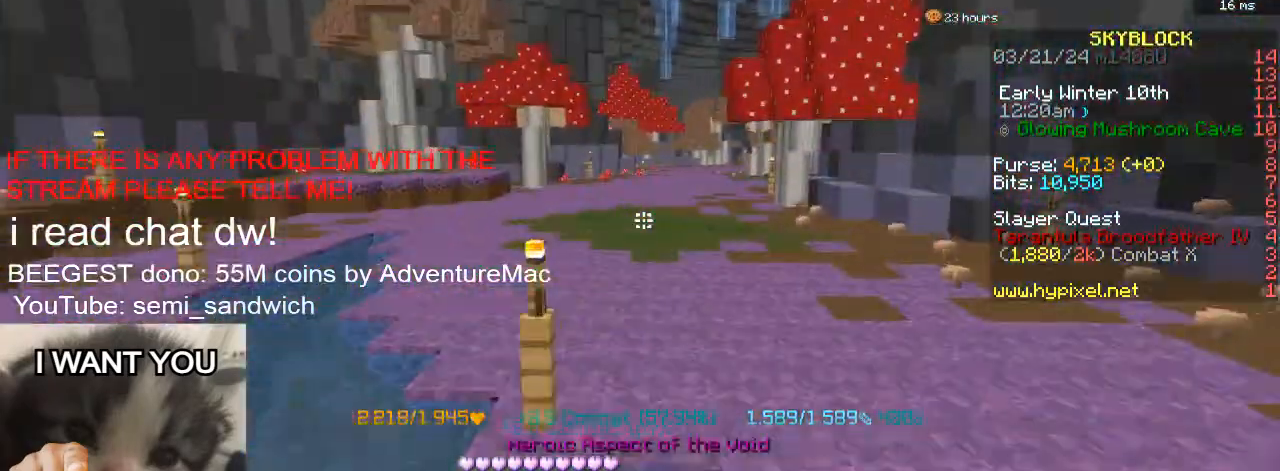
{"keys": ["1", "d", "w"], "events": [[17, "2", "up"], [450, "d", "down"], [501, "1", "down"]]}
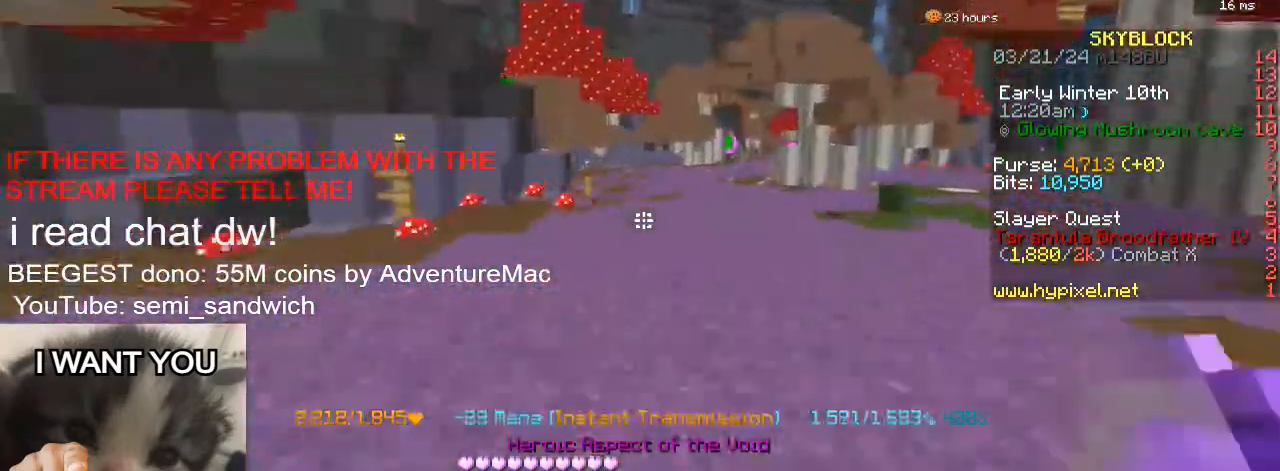
{"keys": ["w"], "events": [[150, "d", "up"], [200, "1", "up"]]}
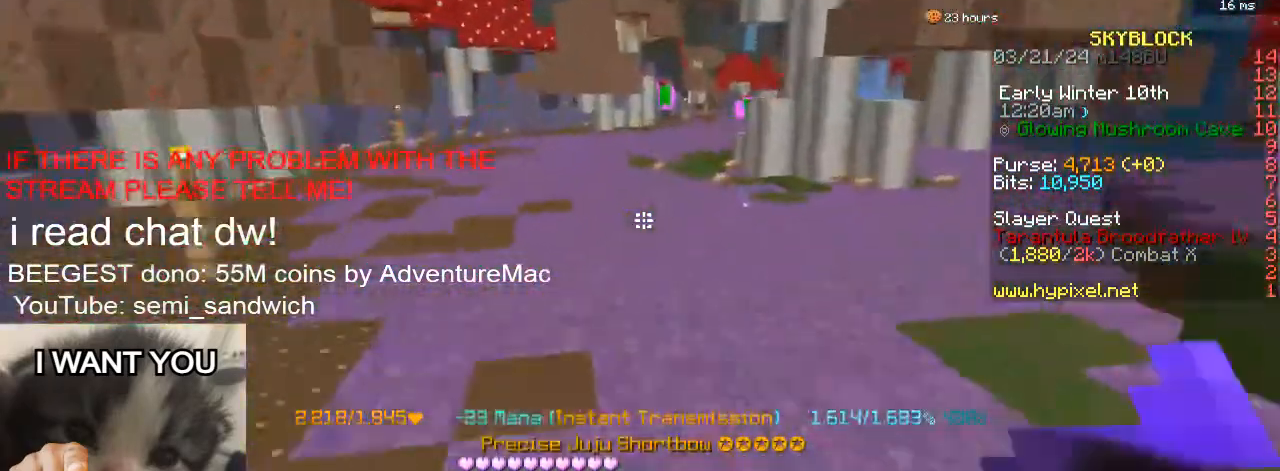
{"keys": ["1", "w"], "events": [[484, "1", "down"]]}
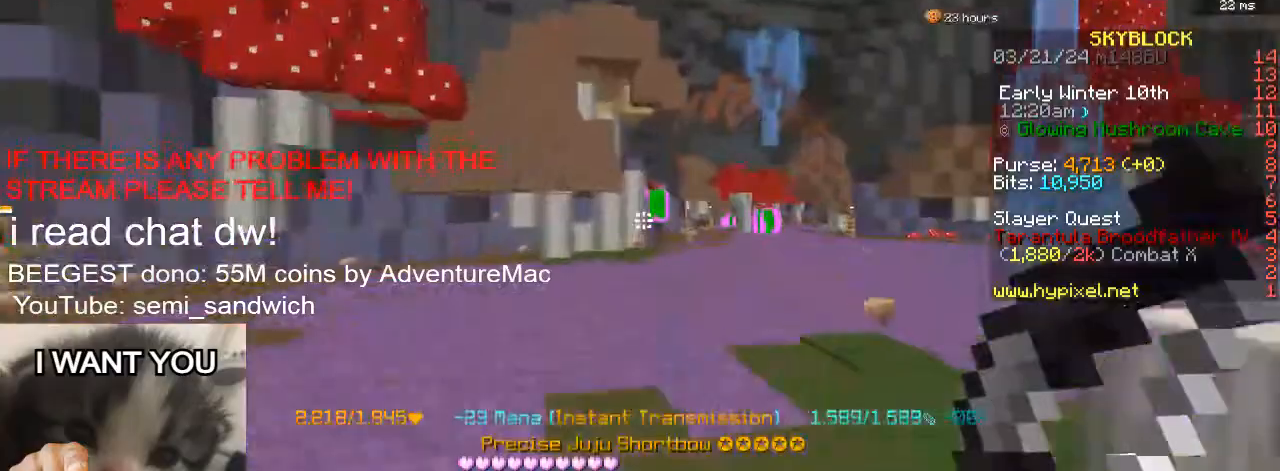
{"keys": ["d", "w"], "events": [[233, "1", "up"], [483, "d", "down"]]}
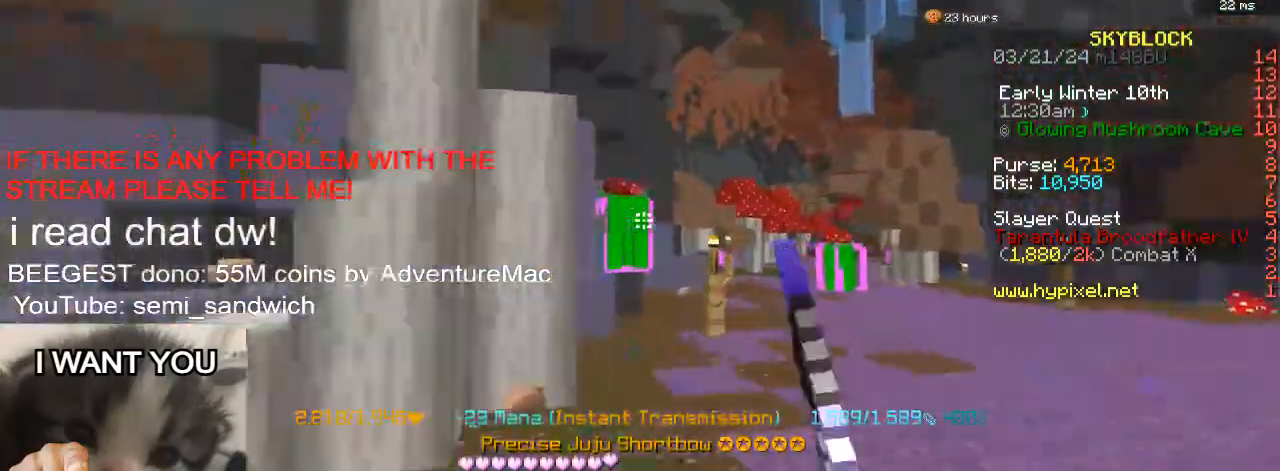
{"keys": [], "events": [[250, "d", "up"], [450, "w", "up"]]}
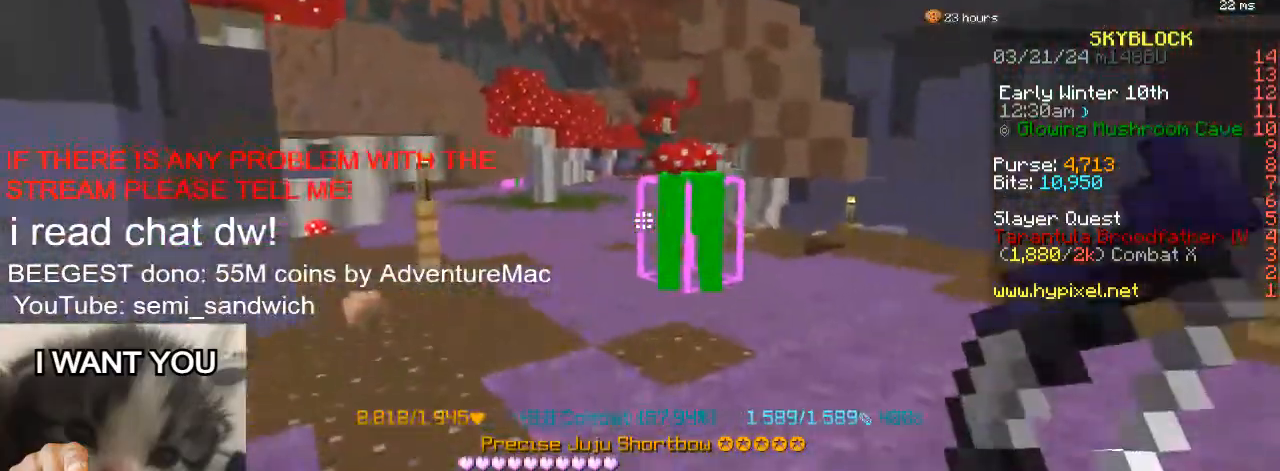
{"keys": ["w"], "events": [[150, "w", "down"]]}
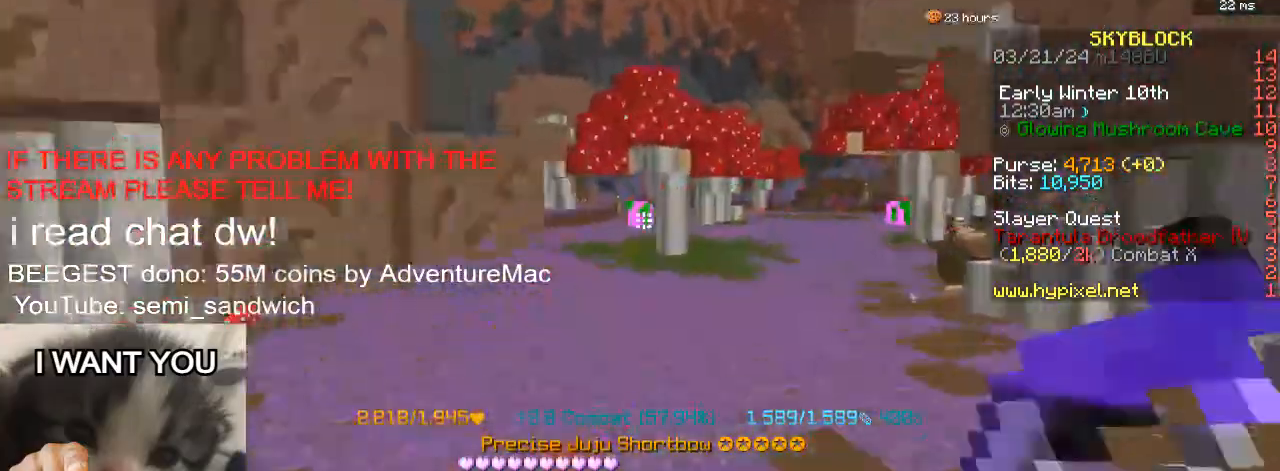
{"keys": ["w"], "events": []}
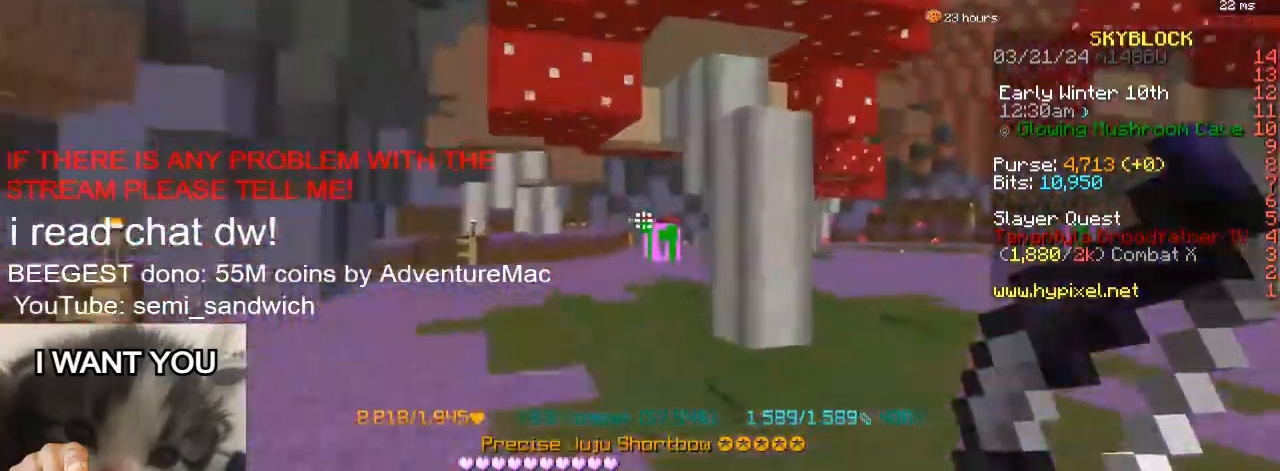
{"keys": ["w"], "events": []}
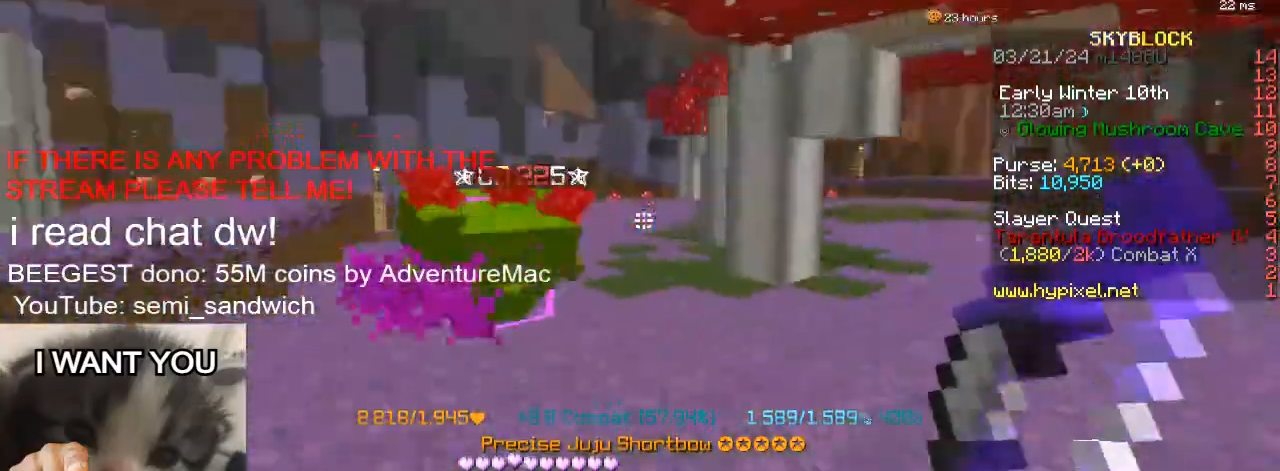
{"keys": ["w"], "events": [[150, "w", "up"], [200, "w", "down"]]}
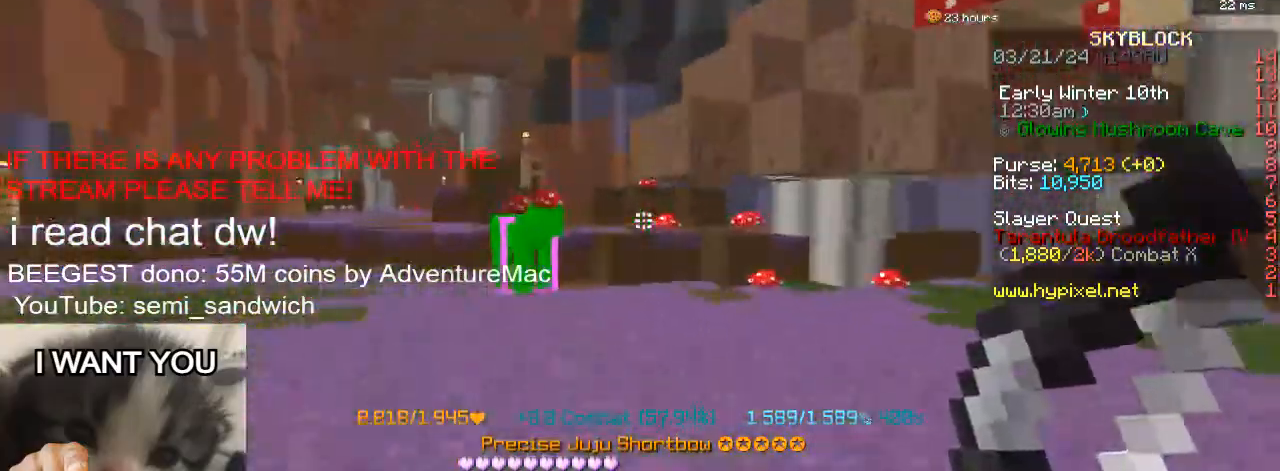
{"keys": ["d", "s"], "events": [[266, "w", "up"], [317, "s", "down"], [400, "d", "down"]]}
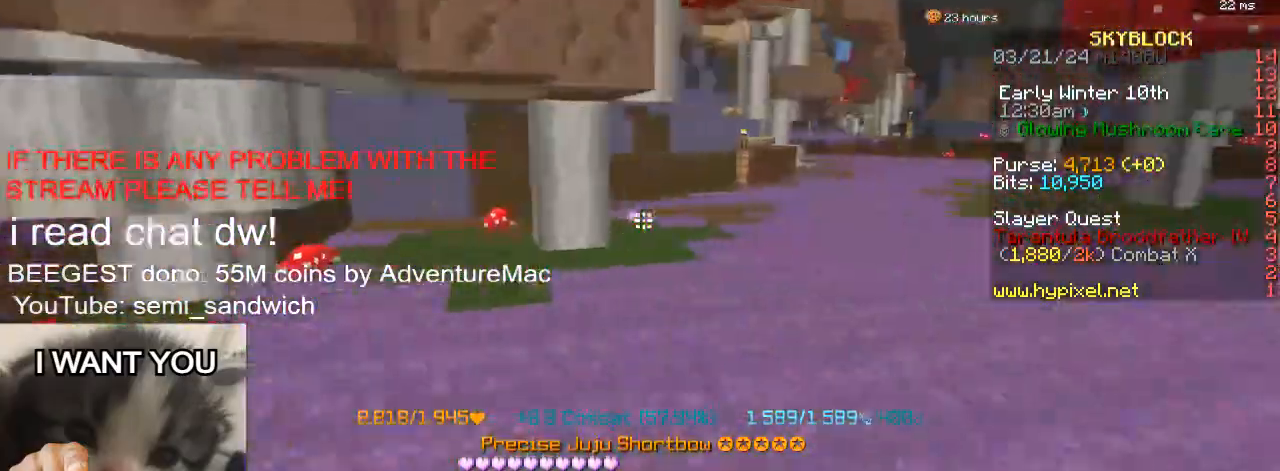
{"keys": ["2", "d", "w"], "events": [[33, "s", "up"], [100, "w", "down"], [350, "2", "down"], [384, "d", "up"], [451, "d", "down"]]}
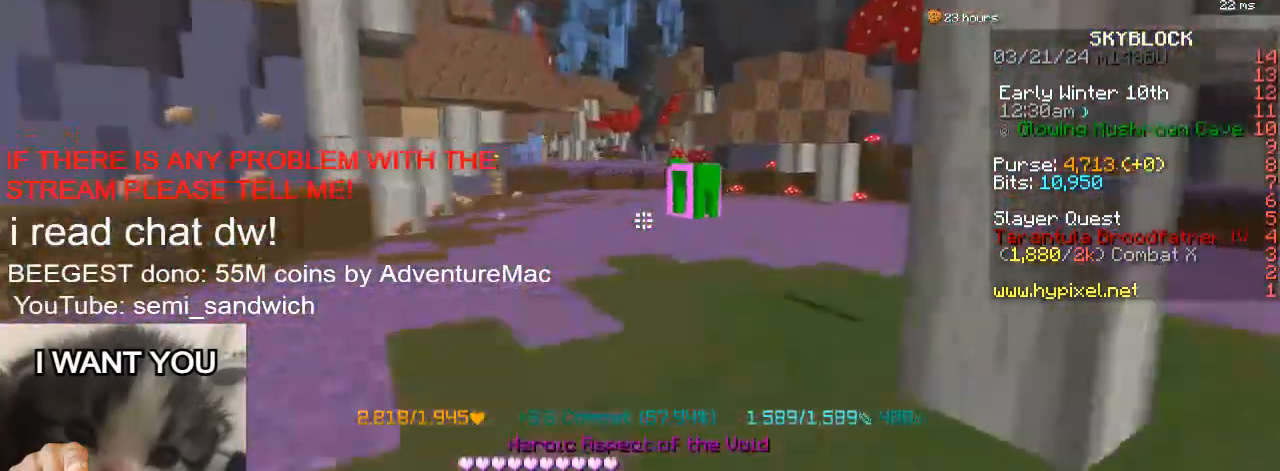
{"keys": ["w"], "events": [[33, "2", "up"], [133, "d", "up"], [133, "w", "up"], [183, "1", "down"], [333, "1", "up"], [333, "w", "down"]]}
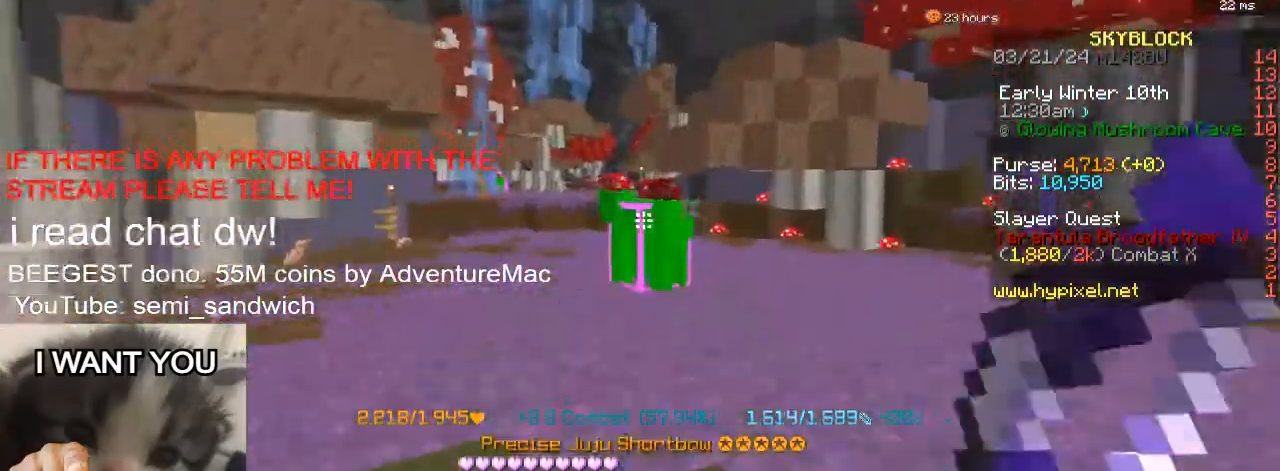
{"keys": ["w"], "events": [[250, "2", "down"], [434, "2", "up"]]}
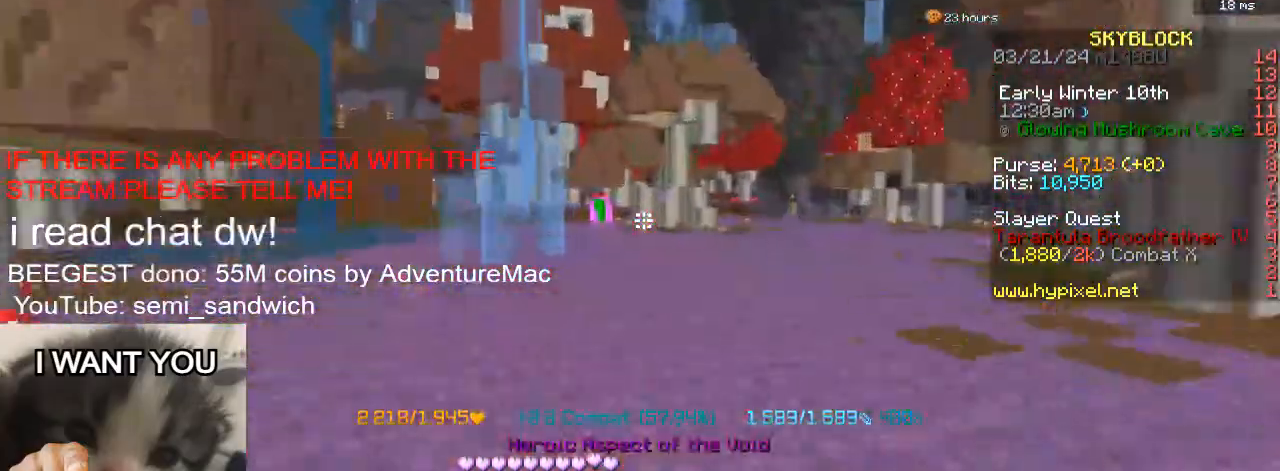
{"keys": ["w"], "events": [[200, "1", "down"], [383, "1", "up"]]}
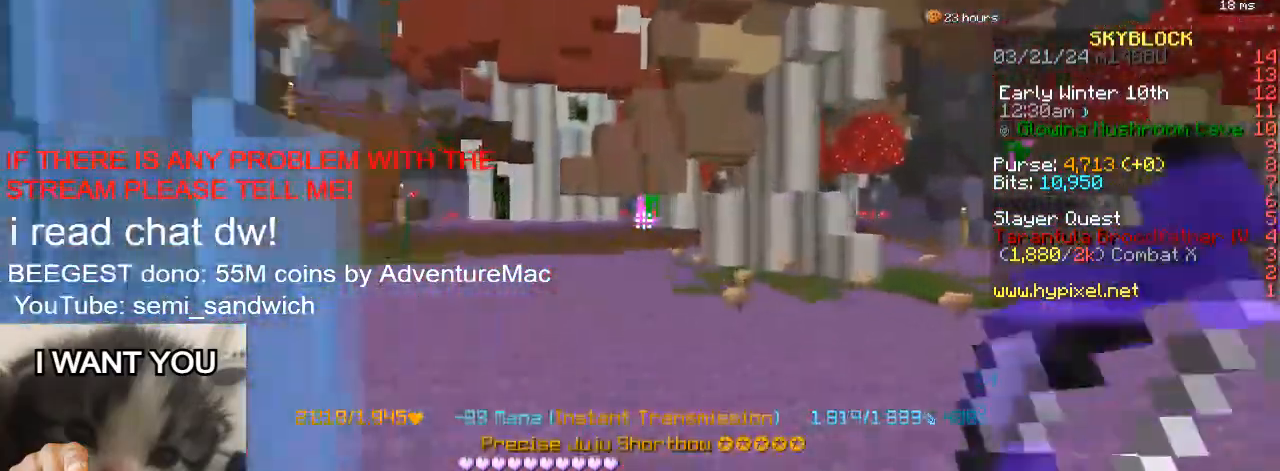
{"keys": ["w"], "events": [[300, "a", "down"], [467, "a", "up"]]}
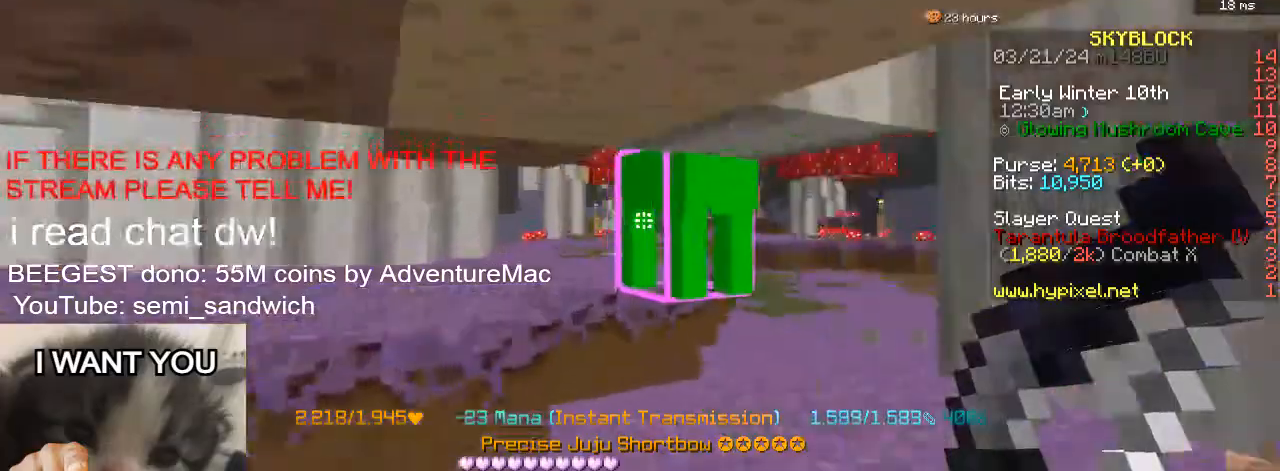
{"keys": ["w"], "events": [[83, "w", "up"], [450, "w", "down"]]}
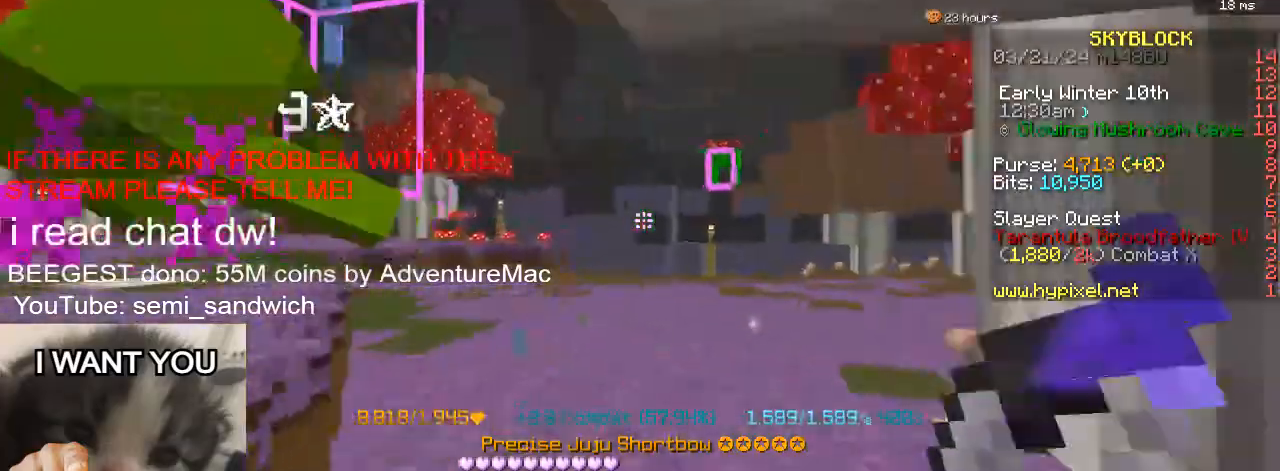
{"keys": ["w"], "events": [[250, "w", "up"], [434, "w", "down"]]}
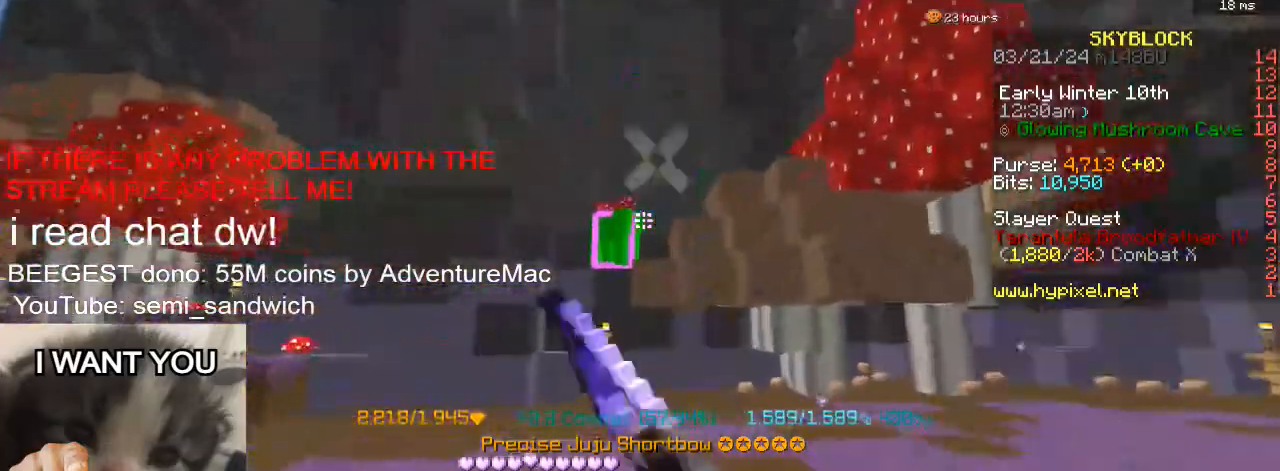
{"keys": ["2"], "events": [[150, "w", "up"], [233, "w", "down"], [467, "2", "down"], [483, "w", "up"]]}
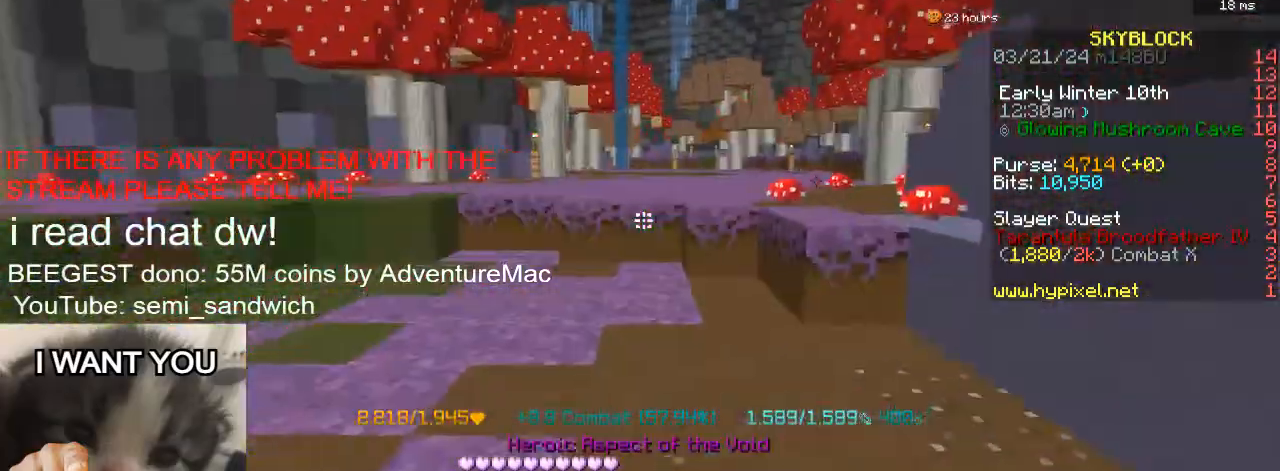
{"keys": ["w"], "events": [[134, "w", "down"], [217, "2", "up"]]}